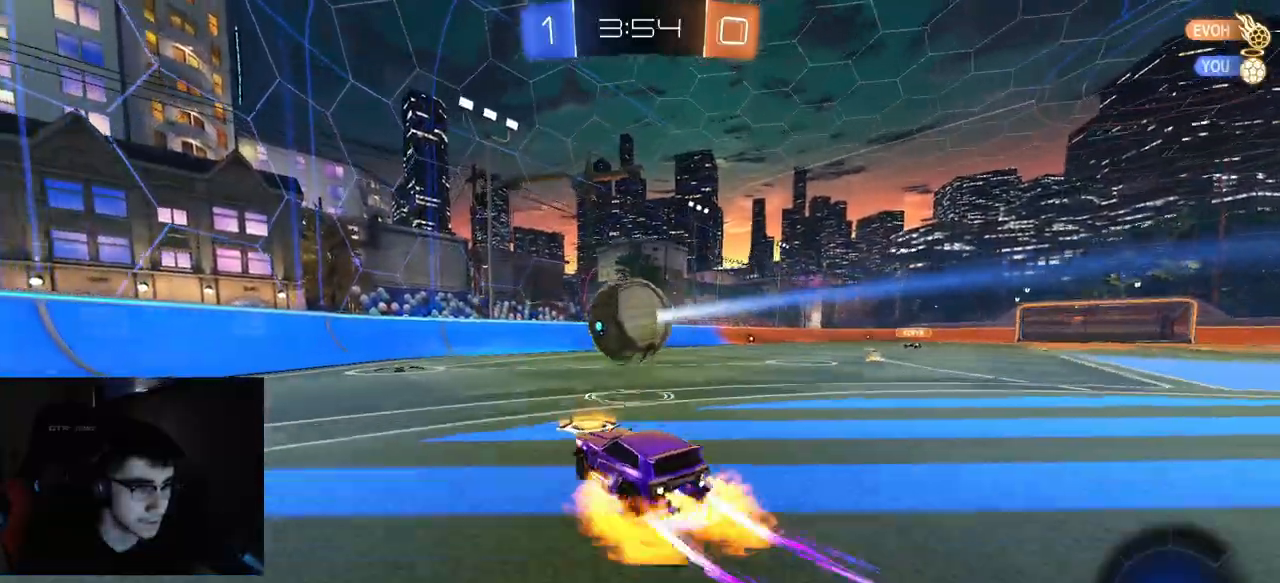
Gameplay with a controller (PlayStation layout); each line is a JSON object with the inputs held at the frame after it. "events" lists button and stick changes between this image and that frame as [ms after this image, input, new state], when the widget could be followed in between.
{"buttons": ["R1", "R2"], "left_stick": "up", "right_stick": "center", "events": [[100, "left_stick", "down"], [133, "R1", "down"], [200, "left_stick", "down-left"], [400, "CROSS", "up"], [417, "left_stick", "up"]]}
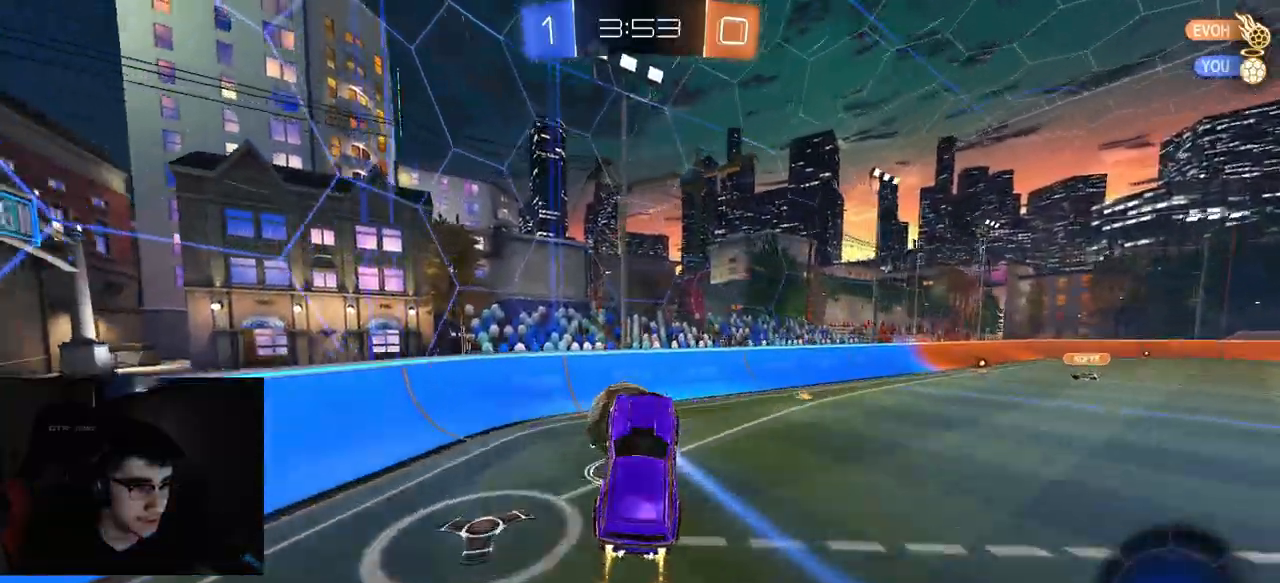
{"buttons": ["CIRCLE", "R1", "R2"], "left_stick": "up-right", "right_stick": "center", "events": [[33, "CIRCLE", "down"], [50, "left_stick", "up-left"], [200, "left_stick", "down-left"], [467, "left_stick", "up-right"]]}
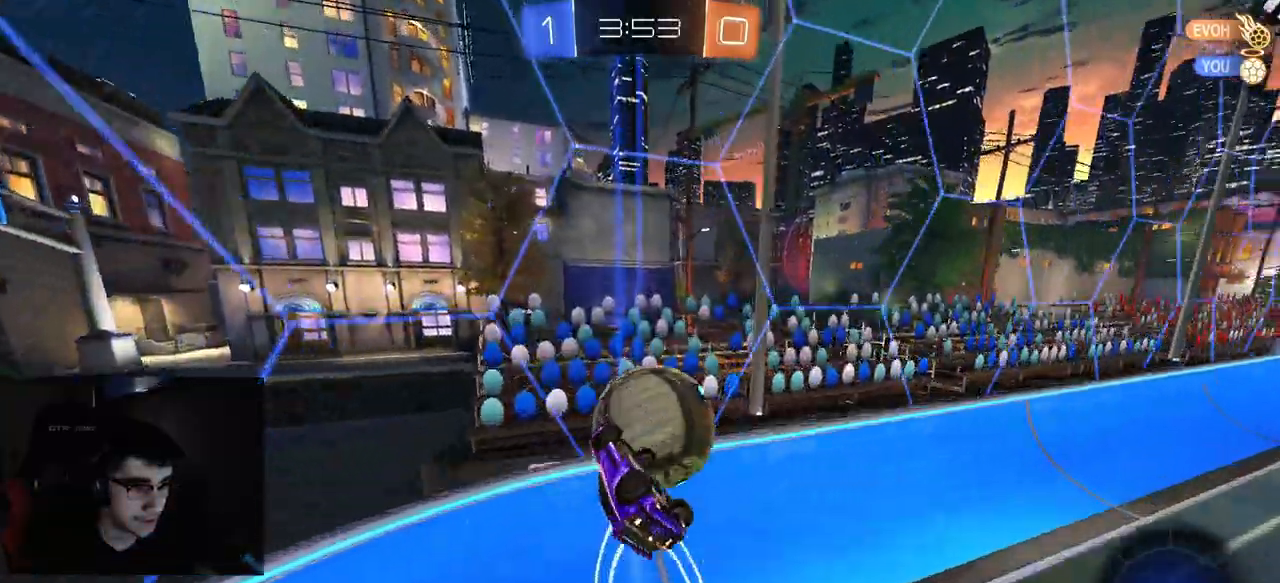
{"buttons": ["R2"], "left_stick": "down", "right_stick": "center"}
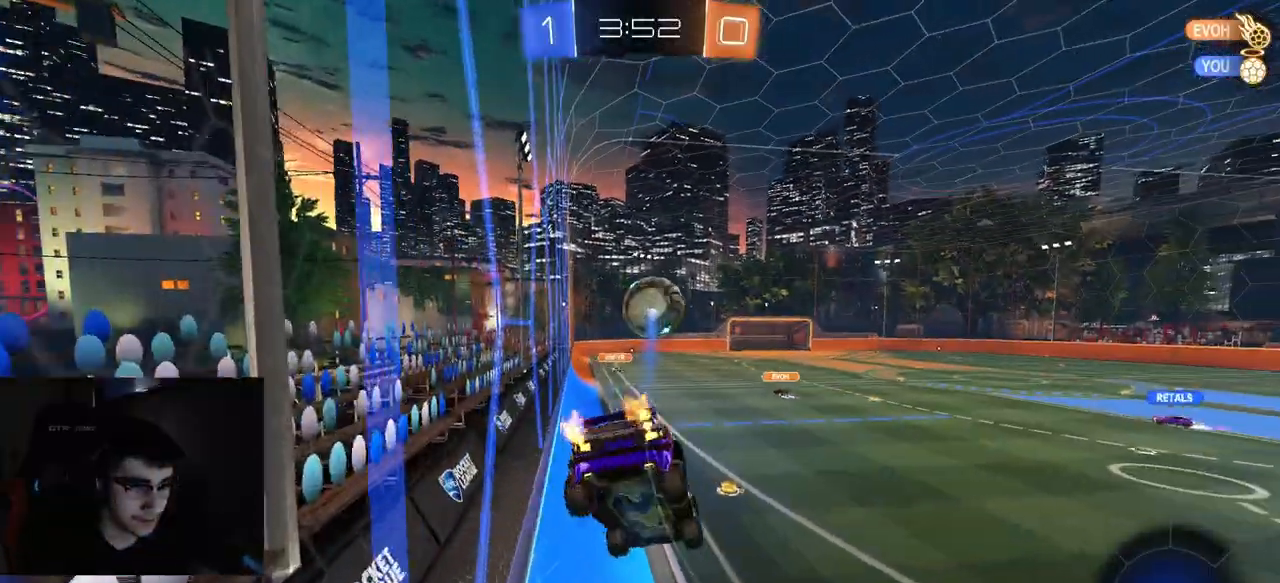
{"buttons": ["R2"], "left_stick": "center", "right_stick": "center", "events": [[433, "left_stick", "center"]]}
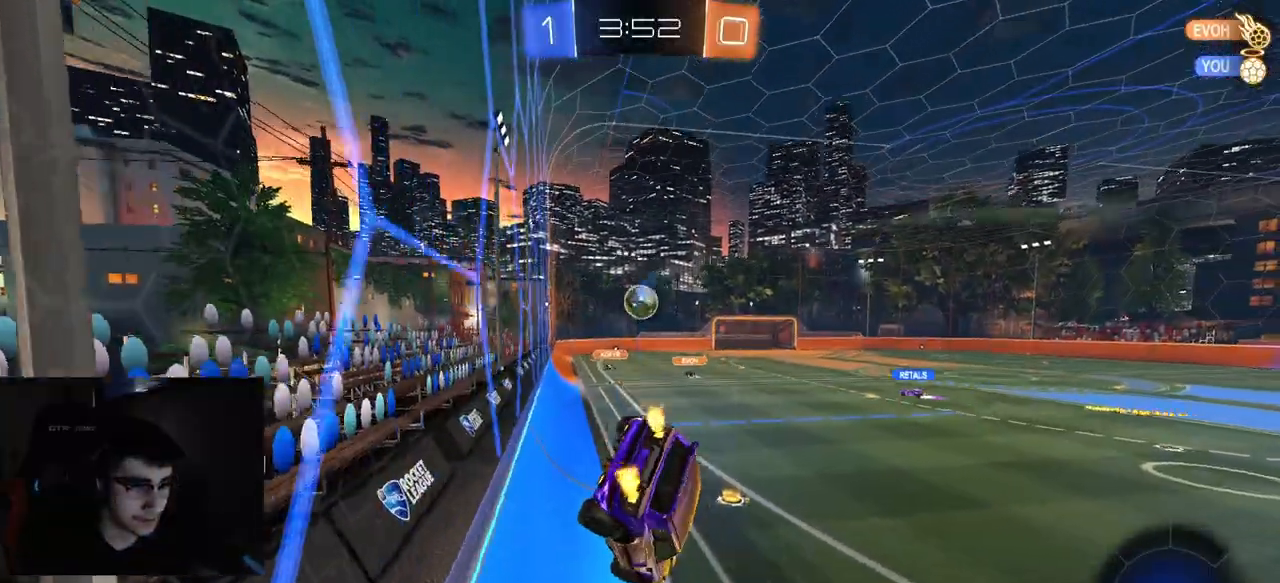
{"buttons": ["R2"], "left_stick": "center", "right_stick": "center", "events": [[117, "left_stick", "down"], [267, "CIRCLE", "down"], [333, "left_stick", "center"], [400, "CIRCLE", "up"]]}
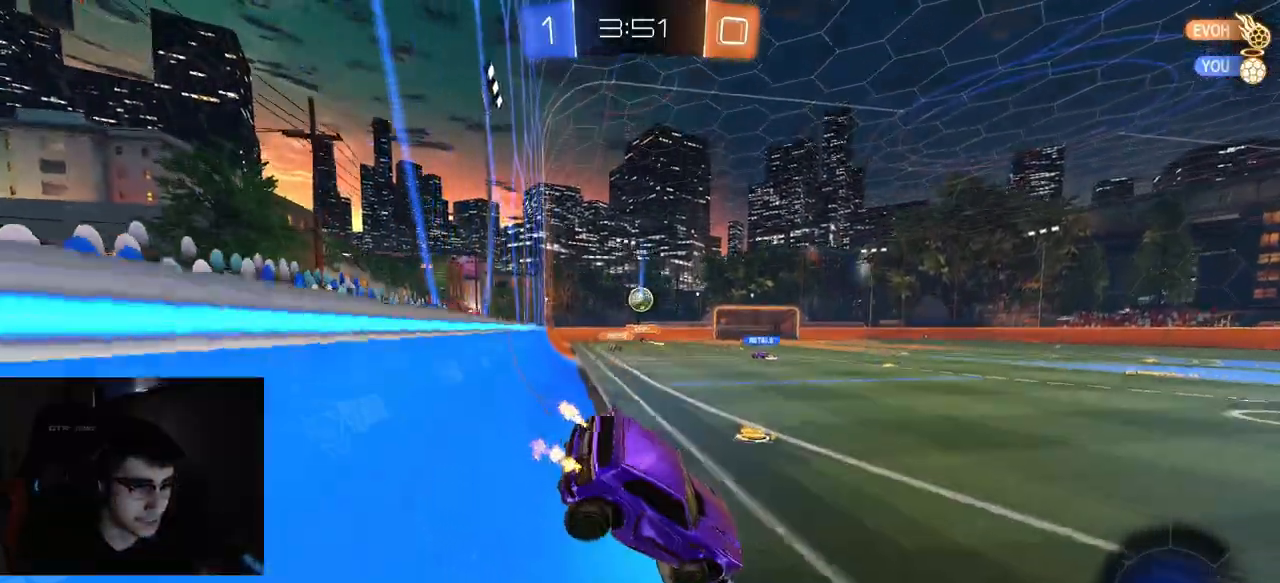
{"buttons": ["CIRCLE", "R2"], "left_stick": "right", "right_stick": "center", "events": [[133, "left_stick", "right"], [450, "CIRCLE", "down"]]}
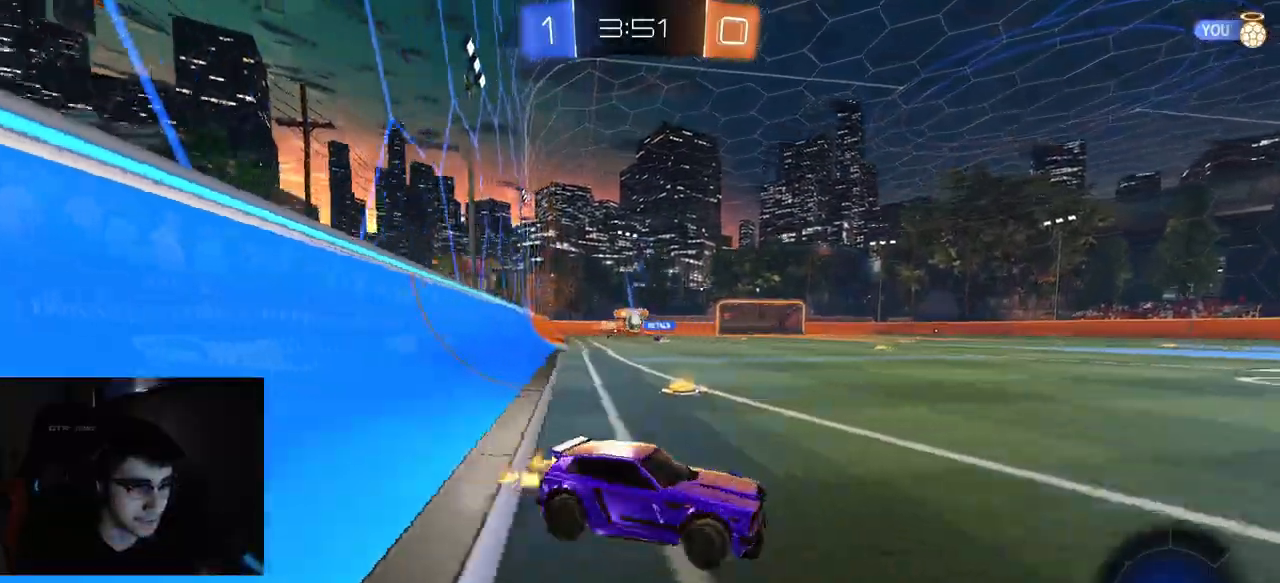
{"buttons": ["R2"], "left_stick": "right", "right_stick": "center", "events": [[17, "CIRCLE", "up"], [150, "left_stick", "center"], [383, "TRIANGLE", "down"], [417, "left_stick", "right"], [500, "TRIANGLE", "up"]]}
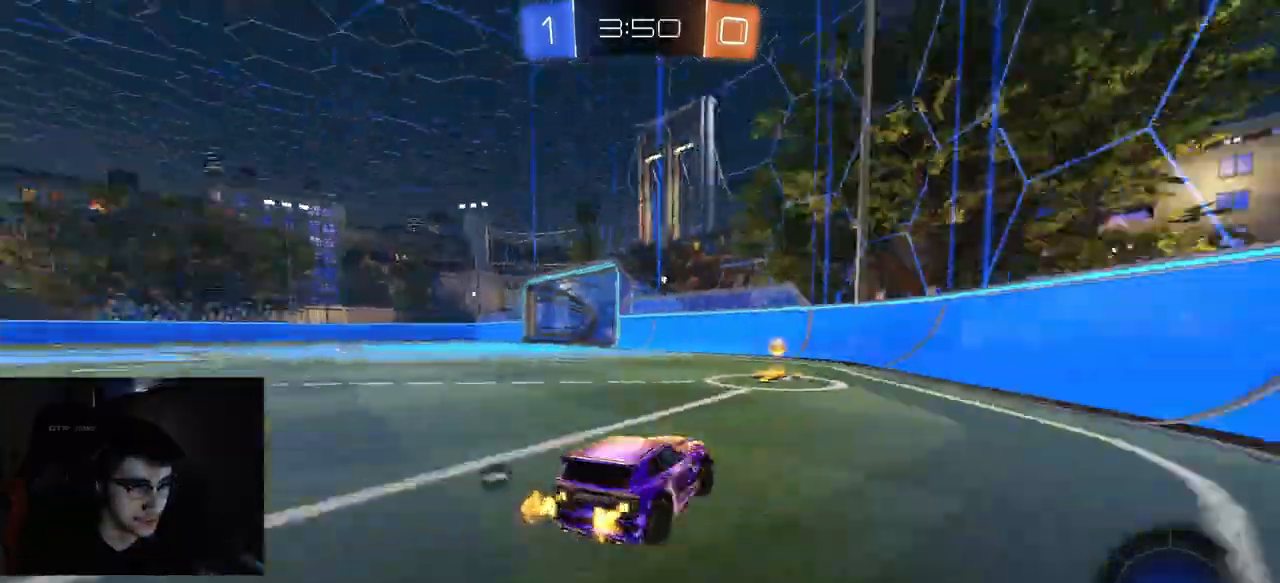
{"buttons": ["R1", "R2"], "left_stick": "left", "right_stick": "center", "events": [[17, "left_stick", "center"], [167, "TRIANGLE", "down"], [283, "left_stick", "left"], [300, "TRIANGLE", "up"], [433, "left_stick", "center"], [500, "R1", "down"], [500, "left_stick", "left"]]}
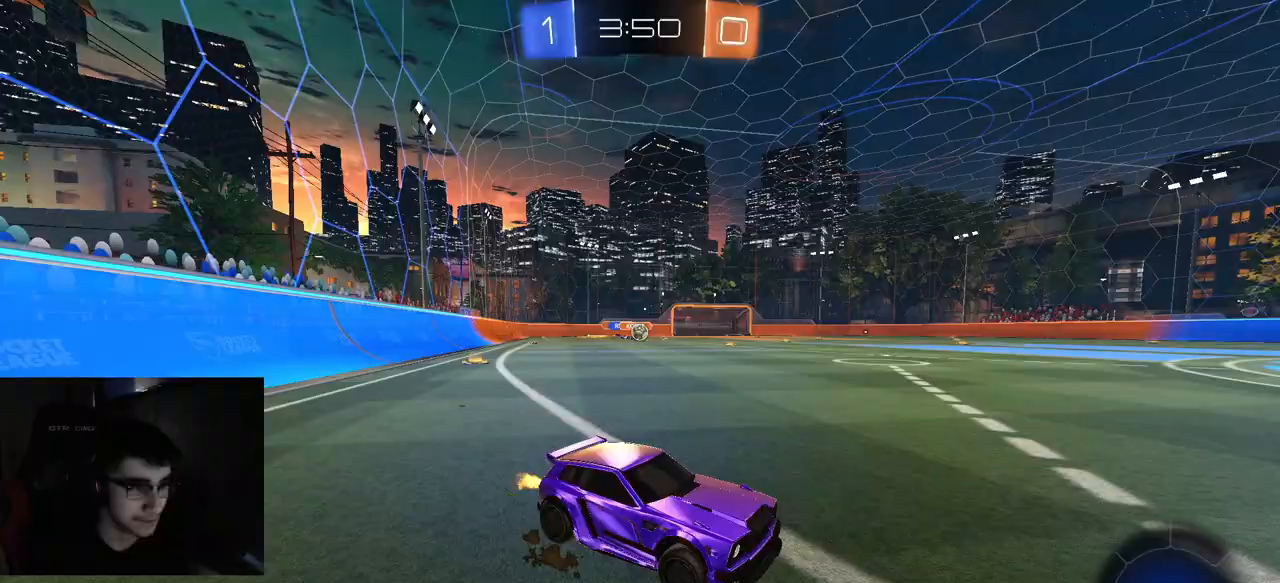
{"buttons": ["L1", "R2"], "left_stick": "left", "right_stick": "center", "events": [[350, "R1", "up"], [417, "L1", "down"]]}
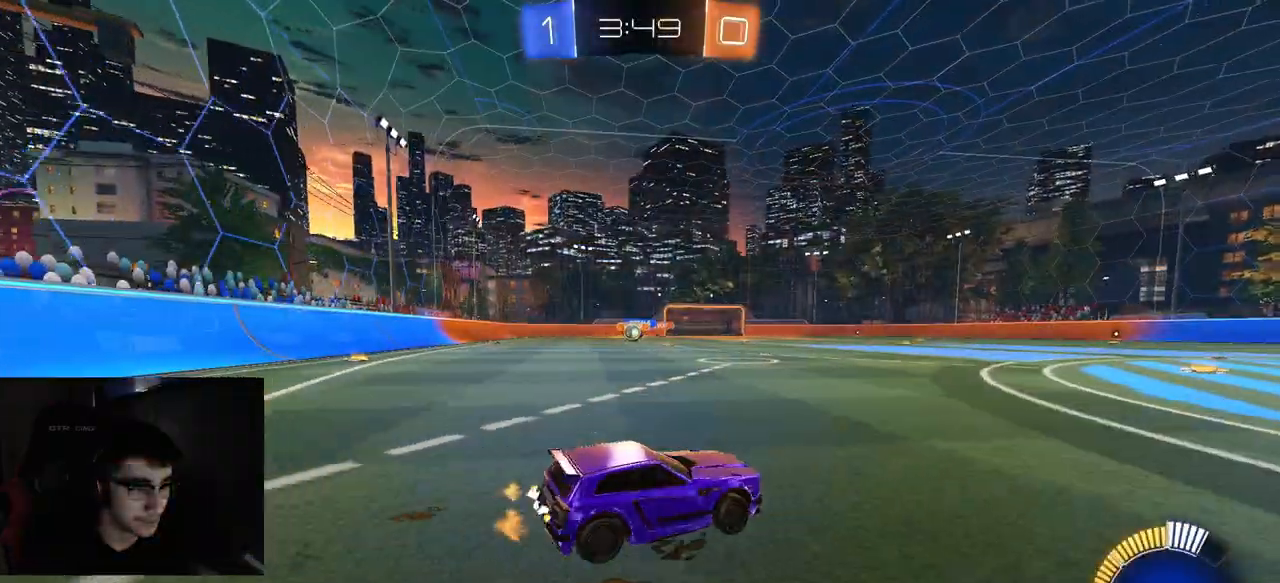
{"buttons": ["R1", "R2"], "left_stick": "center", "right_stick": "center", "events": [[17, "L1", "up"], [17, "R1", "down"], [50, "left_stick", "up-left"], [467, "left_stick", "center"]]}
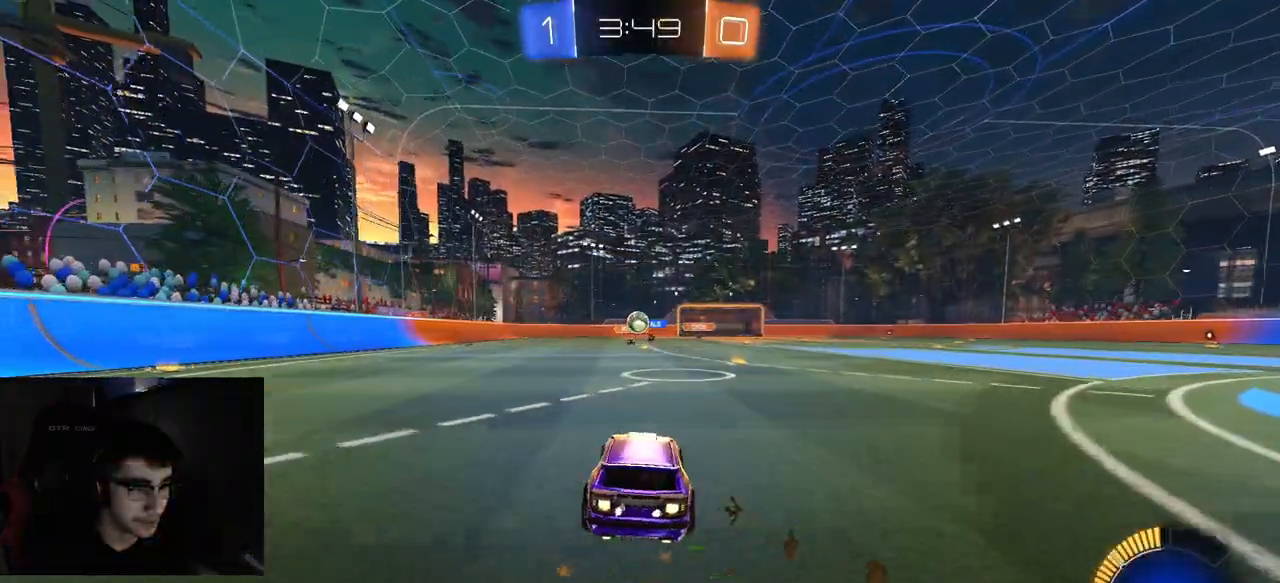
{"buttons": ["R1", "R2"], "left_stick": "right", "right_stick": "center", "events": [[50, "left_stick", "right"], [133, "L1", "down"], [267, "L1", "up"], [267, "R1", "up"], [317, "R1", "down"]]}
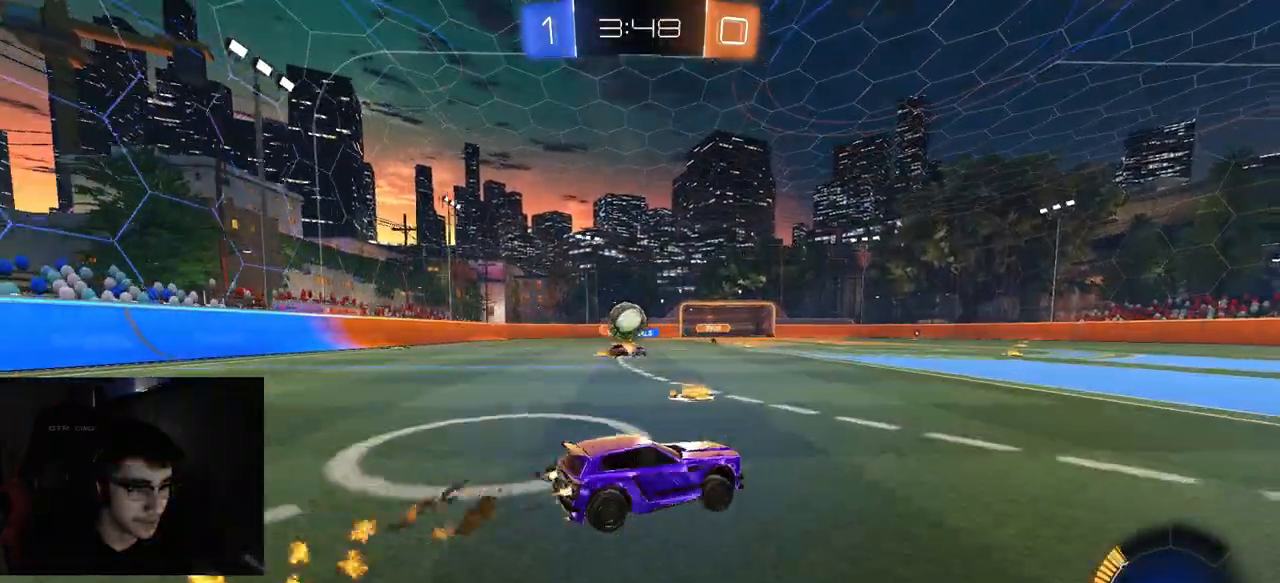
{"buttons": ["R2"], "left_stick": "right", "right_stick": "center", "events": [[250, "R1", "up"], [317, "L1", "down"], [317, "R1", "down"], [417, "R1", "up"], [450, "L1", "up"]]}
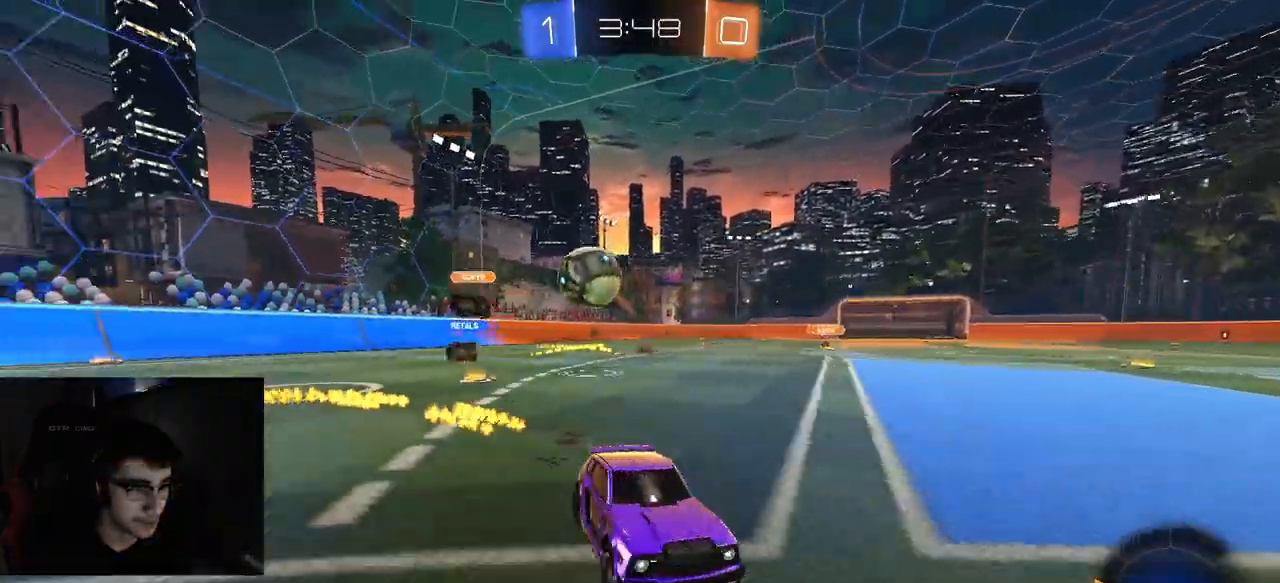
{"buttons": ["R1", "R2"], "left_stick": "up-right", "right_stick": "center", "events": [[117, "L1", "down"], [200, "R2", "up"], [250, "L1", "up"], [300, "R2", "down"], [433, "R1", "down"], [467, "left_stick", "up-right"]]}
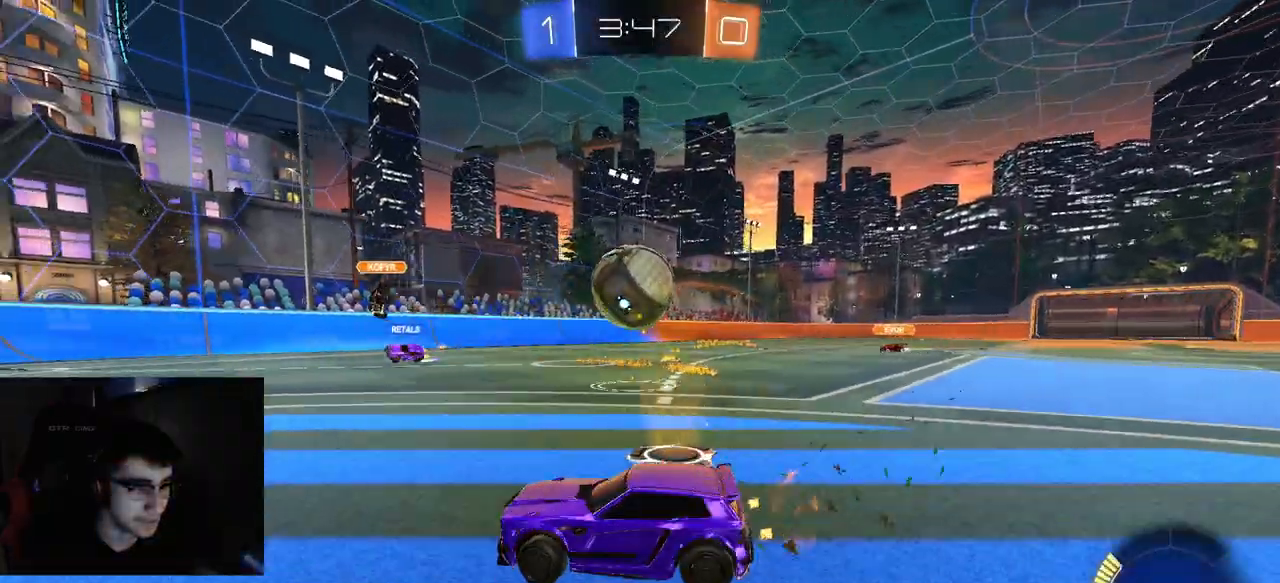
{"buttons": ["L1", "R2"], "left_stick": "up-right", "right_stick": "center", "events": [[183, "left_stick", "up-left"], [300, "left_stick", "up-right"], [333, "R1", "up"], [417, "L1", "down"]]}
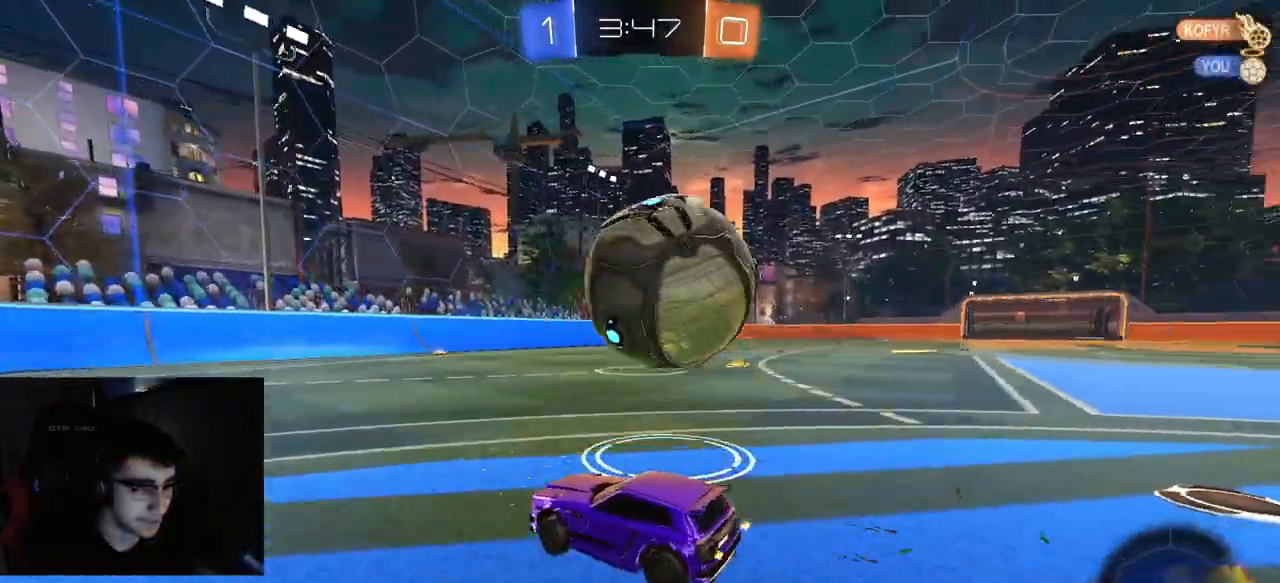
{"buttons": ["CIRCLE", "R1", "R2"], "left_stick": "down", "right_stick": "center", "events": [[33, "L1", "up"], [33, "left_stick", "right"], [133, "left_stick", "down-right"], [150, "CROSS", "down"], [317, "CIRCLE", "down"], [317, "CROSS", "up"], [317, "R1", "down"], [350, "left_stick", "up-right"], [467, "left_stick", "down"]]}
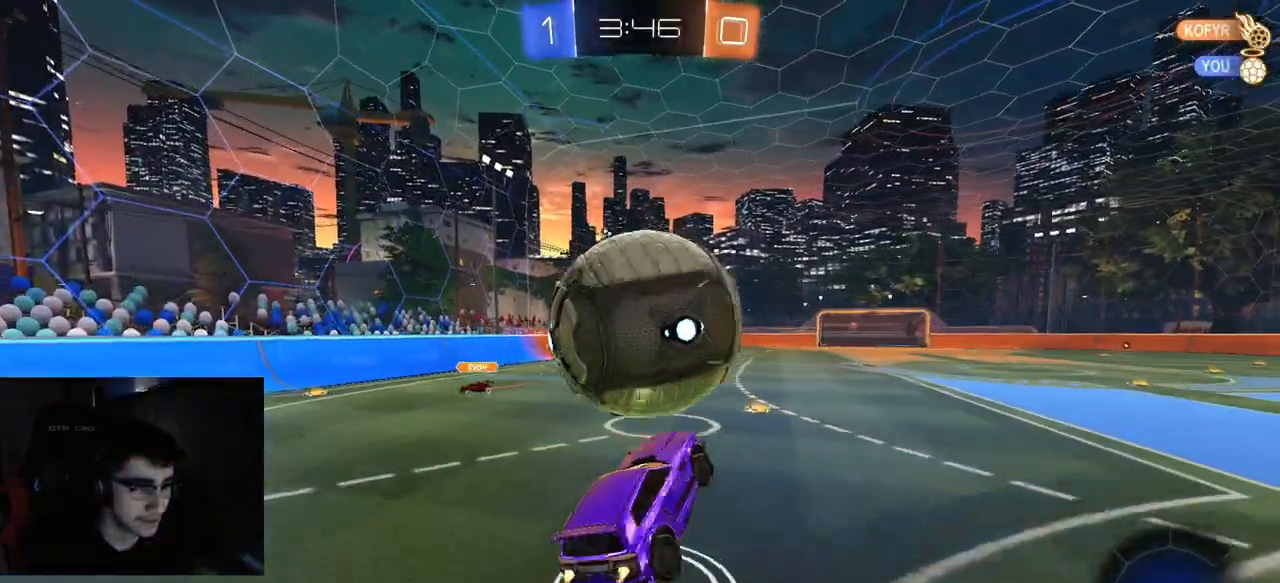
{"buttons": ["CIRCLE", "R2"], "left_stick": "up", "right_stick": "center", "events": [[100, "left_stick", "left"], [333, "R1", "up"], [333, "left_stick", "up"]]}
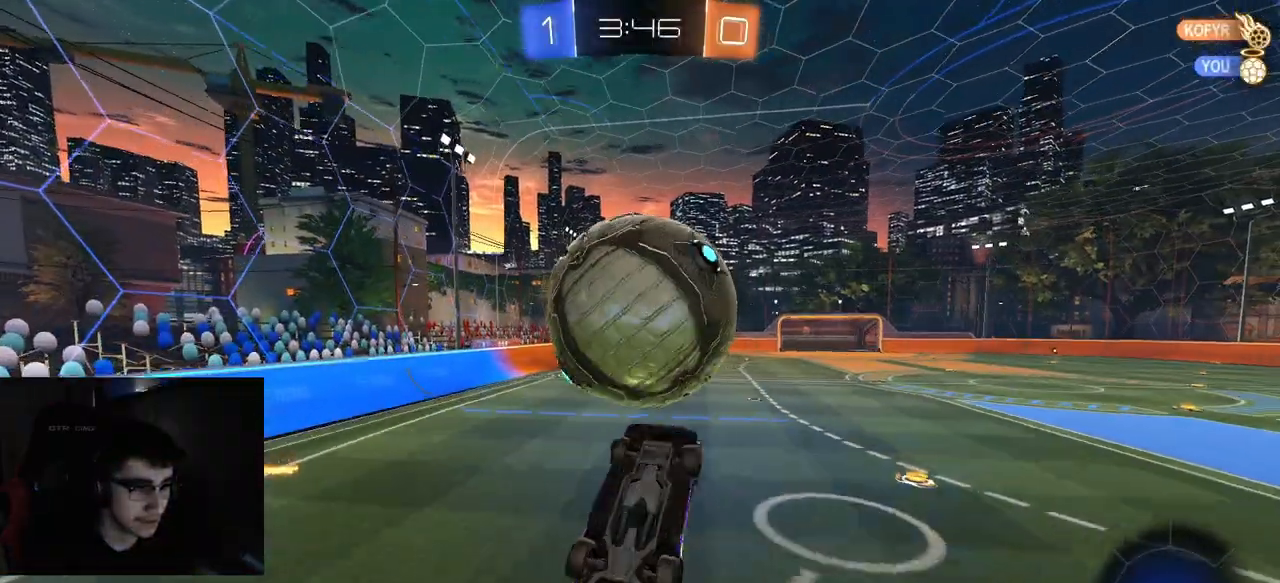
{"buttons": ["R1", "R2", "L3"], "left_stick": "up-left", "right_stick": "center", "events": [[83, "left_stick", "left"], [100, "R1", "down"], [133, "left_stick", "down"], [233, "left_stick", "left"], [350, "left_stick", "center"], [417, "left_stick", "up"], [483, "CIRCLE", "up"], [483, "left_stick", "up-left"], [500, "L3", "down"]]}
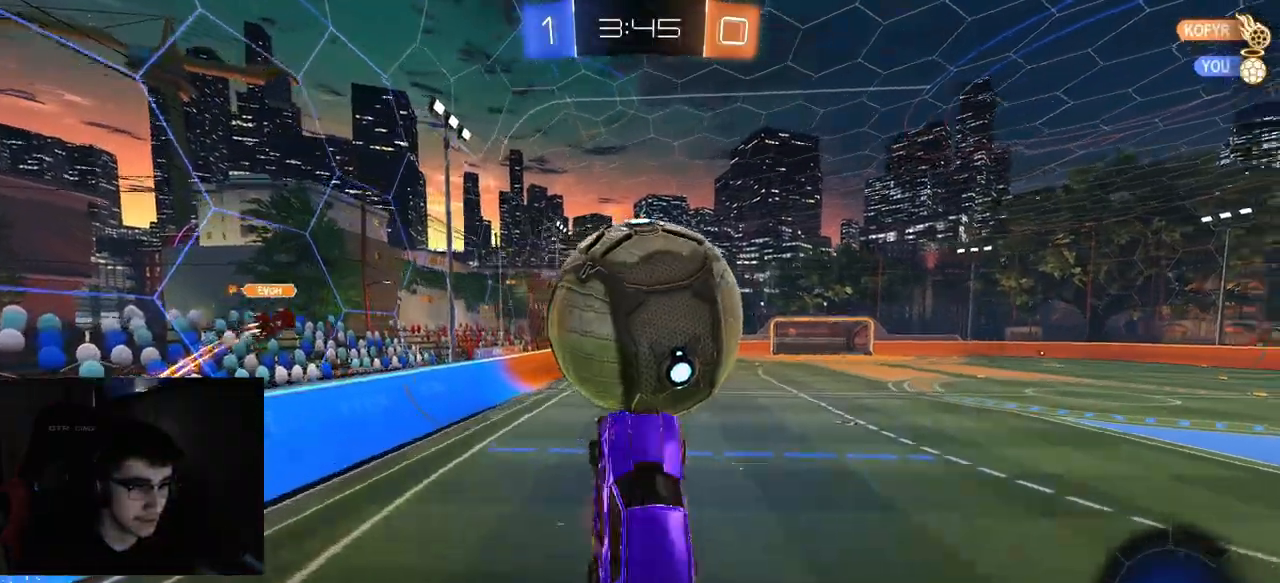
{"buttons": ["CIRCLE", "R1", "R2"], "left_stick": "down", "right_stick": "center", "events": [[17, "CROSS", "down"], [83, "R1", "up"], [100, "CIRCLE", "down"], [100, "left_stick", "down"], [133, "CROSS", "up"], [217, "L3", "up"], [367, "R1", "down"]]}
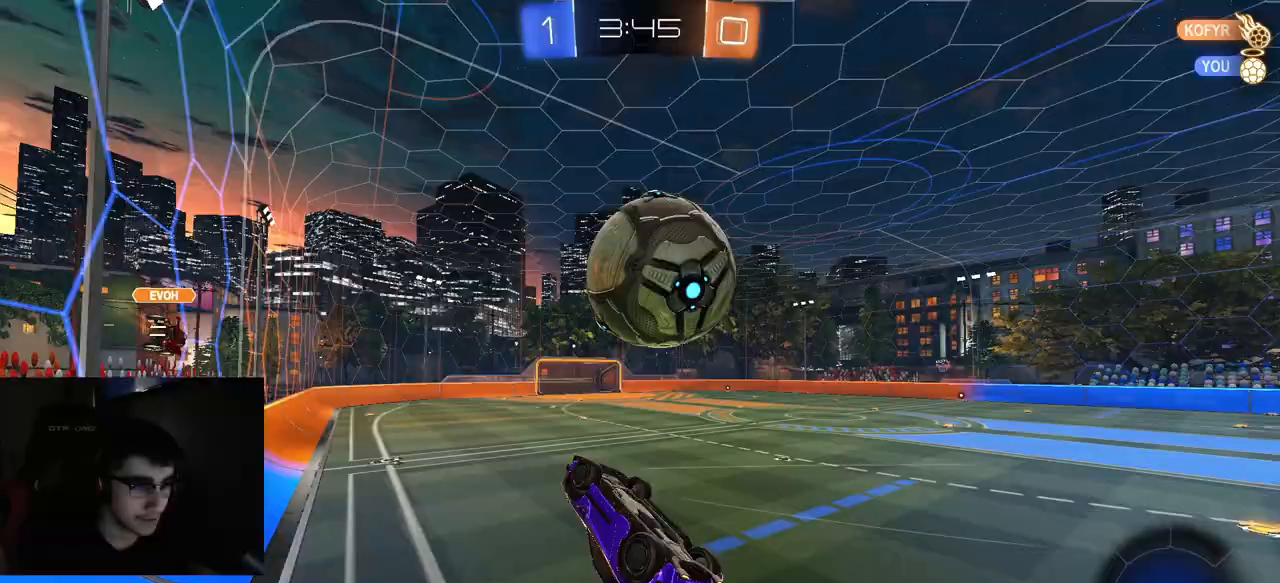
{"buttons": ["CROSS", "R1", "R2"], "left_stick": "up-left", "right_stick": "center", "events": [[50, "R1", "up"], [150, "R1", "down"], [217, "CIRCLE", "up"], [300, "left_stick", "center"], [450, "left_stick", "up-left"], [483, "CROSS", "down"]]}
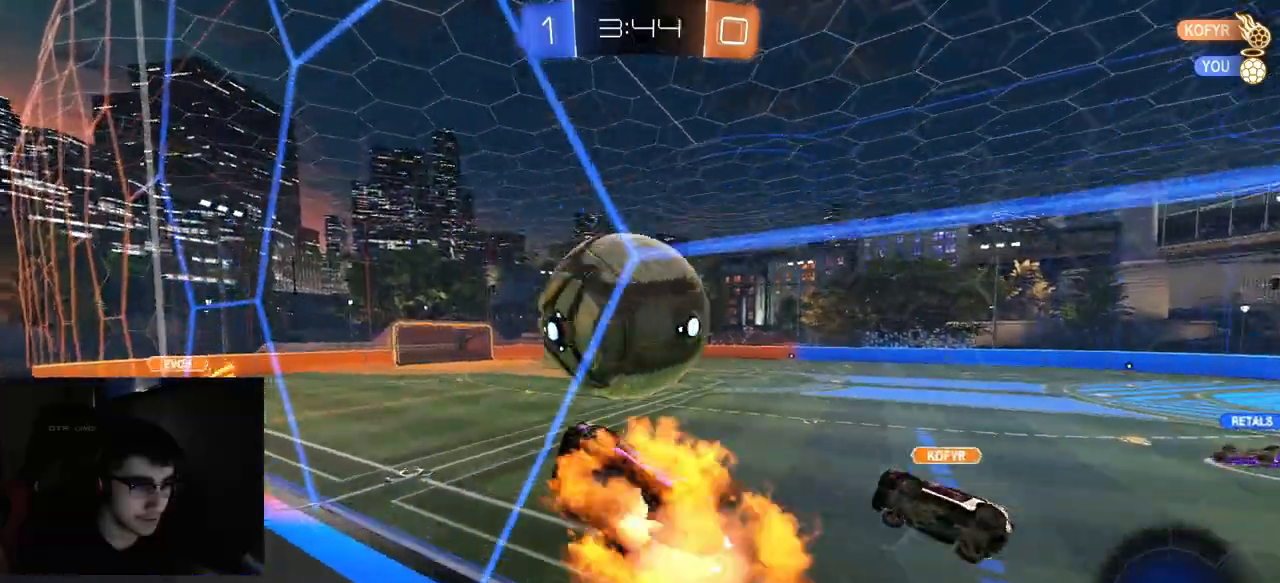
{"buttons": ["CIRCLE", "TRIANGLE", "R1", "R2"], "left_stick": "center", "right_stick": "center", "events": [[33, "left_stick", "up-right"], [50, "L3", "down"], [183, "left_stick", "down-right"], [267, "CROSS", "up"], [367, "CIRCLE", "down"], [367, "TRIANGLE", "down"], [383, "L3", "up"], [400, "CIRCLE", "up"], [417, "TRIANGLE", "up"], [467, "TRIANGLE", "down"], [483, "CIRCLE", "down"], [500, "left_stick", "center"]]}
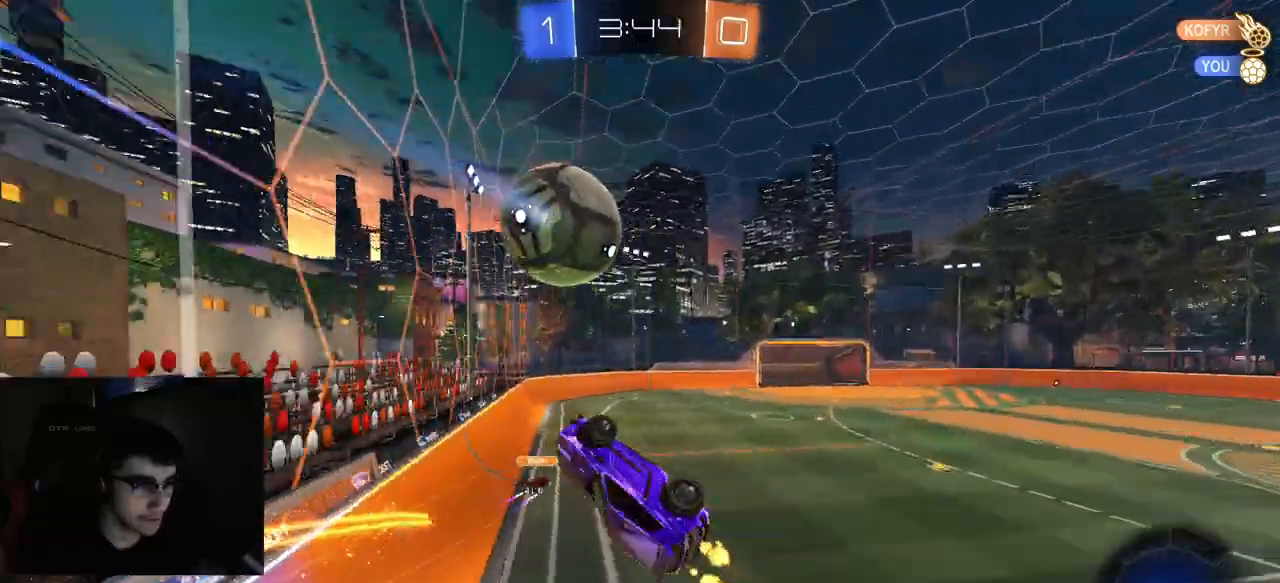
{"buttons": ["R1", "R2"], "left_stick": "center", "right_stick": "center", "events": [[100, "CIRCLE", "up"], [100, "TRIANGLE", "up"], [200, "left_stick", "down"], [267, "TRIANGLE", "down"], [333, "left_stick", "center"], [350, "TRIANGLE", "up"]]}
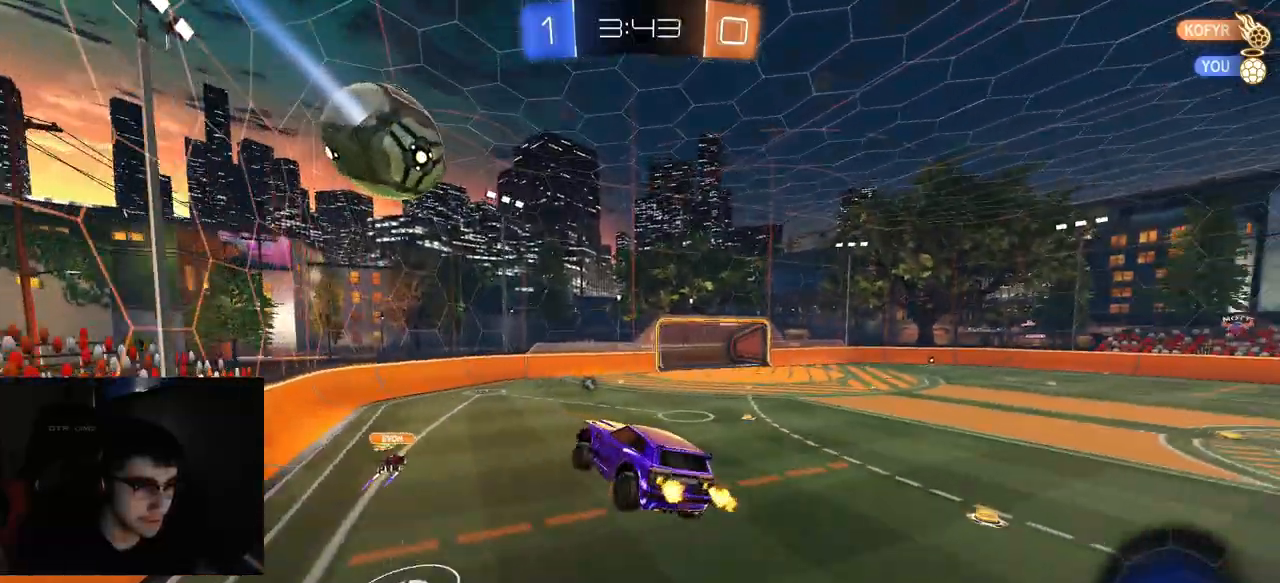
{"buttons": ["CIRCLE", "R2"], "left_stick": "center", "right_stick": "center", "events": [[17, "R1", "up"], [450, "CIRCLE", "down"]]}
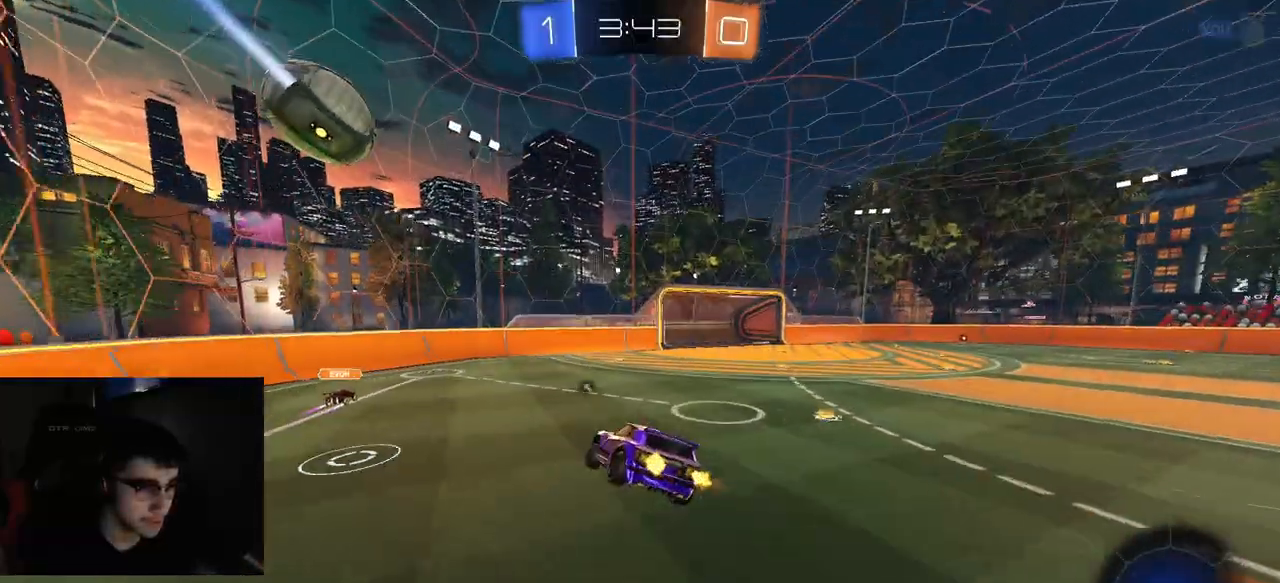
{"buttons": ["R2"], "left_stick": "down", "right_stick": "center", "events": [[17, "left_stick", "up"], [33, "CIRCLE", "up"], [117, "left_stick", "center"], [267, "left_stick", "down"], [300, "CROSS", "down"], [350, "CROSS", "up"]]}
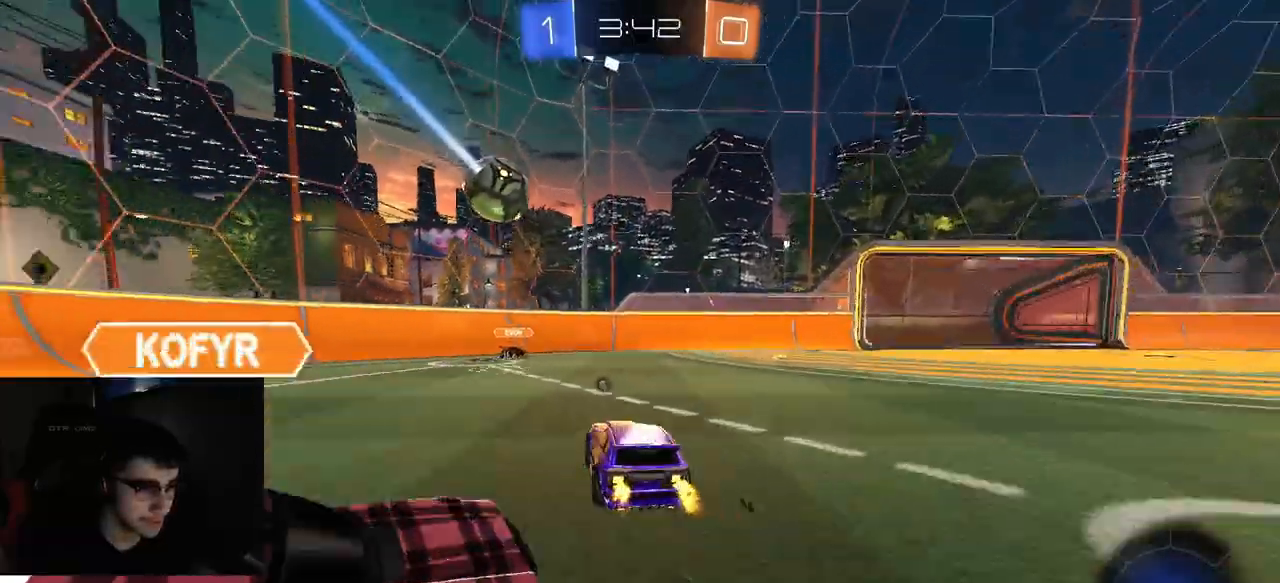
{"buttons": ["L1", "R2"], "left_stick": "left", "right_stick": "center", "events": [[33, "left_stick", "center"], [83, "left_stick", "up-right"], [150, "left_stick", "center"], [200, "left_stick", "left"], [267, "TRIANGLE", "down"], [333, "TRIANGLE", "up"], [400, "L1", "down"]]}
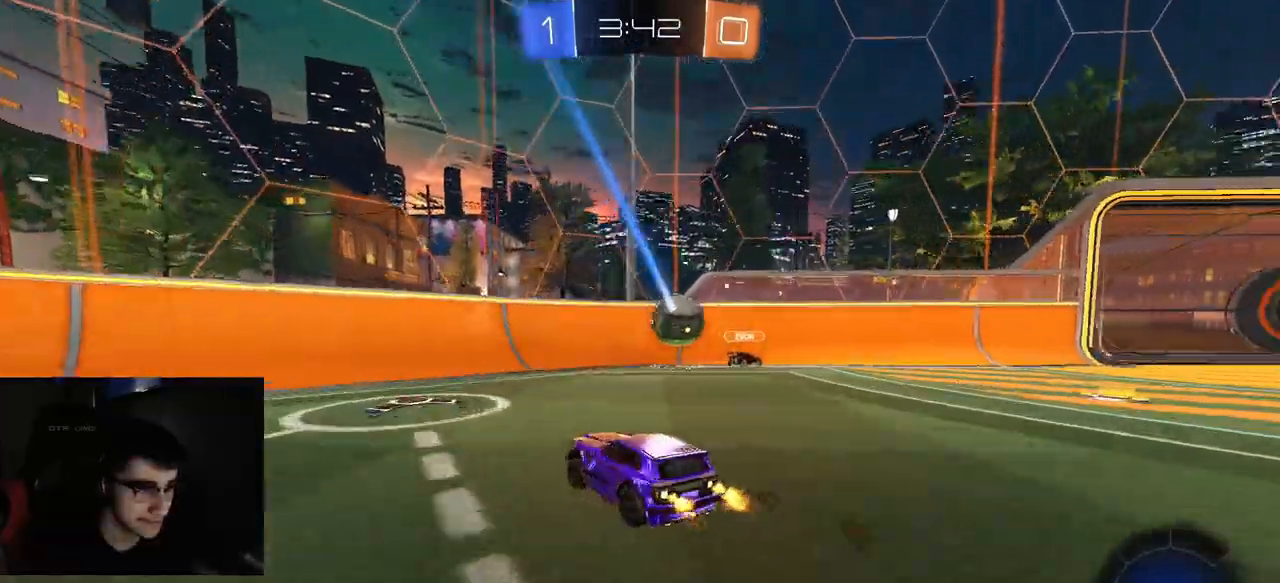
{"buttons": ["R2"], "left_stick": "left", "right_stick": "center", "events": [[17, "L1", "up"]]}
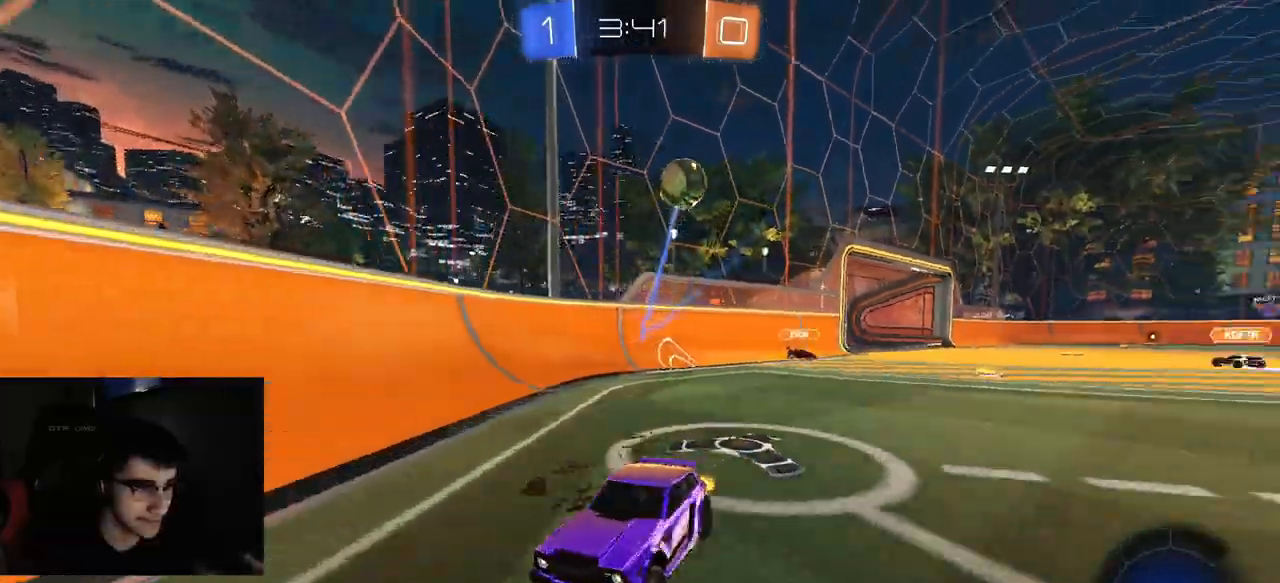
{"buttons": ["CROSS", "L1", "R2"], "left_stick": "up", "right_stick": "center", "events": [[350, "left_stick", "center"], [417, "CROSS", "down"], [450, "left_stick", "up"], [467, "L1", "down"]]}
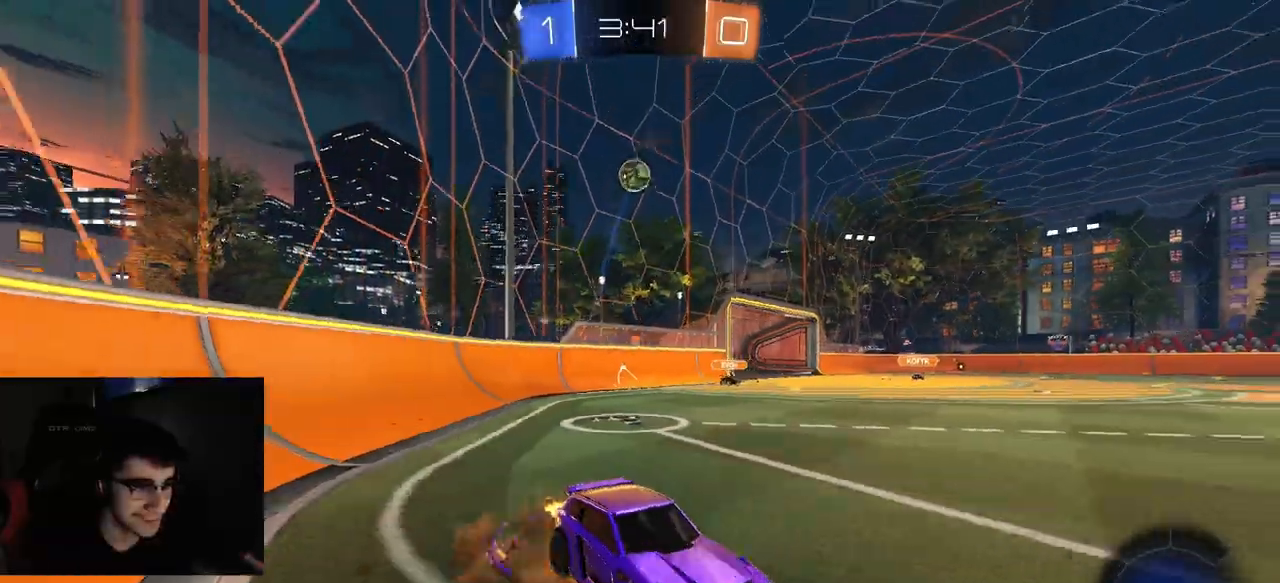
{"buttons": ["CIRCLE", "TRIANGLE", "R1", "R2"], "left_stick": "down", "right_stick": "center", "events": [[33, "R1", "down"], [50, "CIRCLE", "down"], [50, "L1", "up"], [50, "left_stick", "down"], [67, "TRIANGLE", "down"], [100, "CROSS", "up"], [183, "TRIANGLE", "up"], [217, "R1", "up"], [467, "R1", "down"], [500, "TRIANGLE", "down"]]}
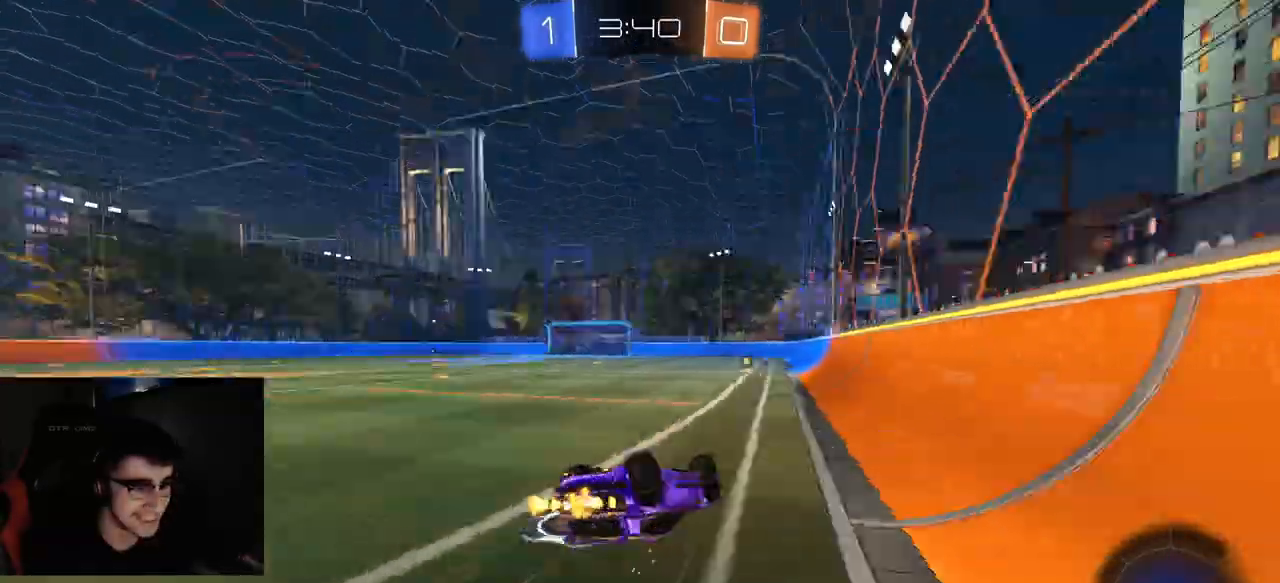
{"buttons": ["R1", "R2"], "left_stick": "center", "right_stick": "center", "events": [[150, "TRIANGLE", "up"], [367, "CIRCLE", "up"], [417, "left_stick", "center"]]}
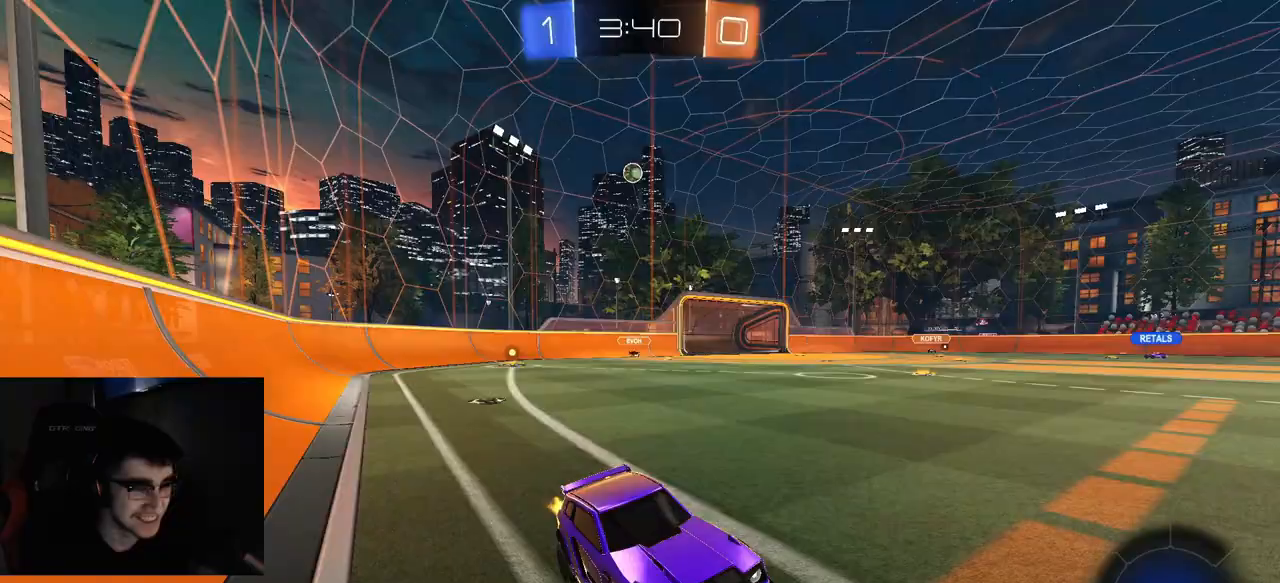
{"buttons": ["R2"], "left_stick": "left", "right_stick": "center", "events": [[133, "R1", "up"], [267, "R1", "down"], [417, "R1", "up"], [467, "left_stick", "left"]]}
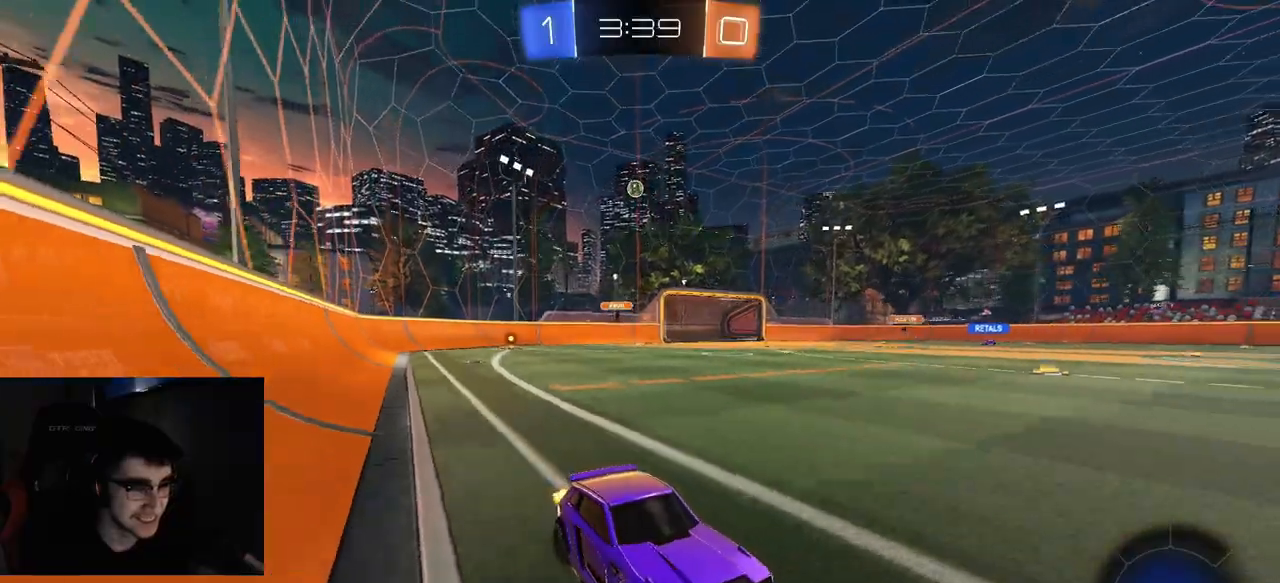
{"buttons": ["R1", "R2"], "left_stick": "left", "right_stick": "center", "events": [[100, "R1", "down"], [133, "left_stick", "center"], [200, "R1", "up"], [267, "left_stick", "left"], [283, "R1", "down"], [417, "R1", "up"], [433, "R1", "down"]]}